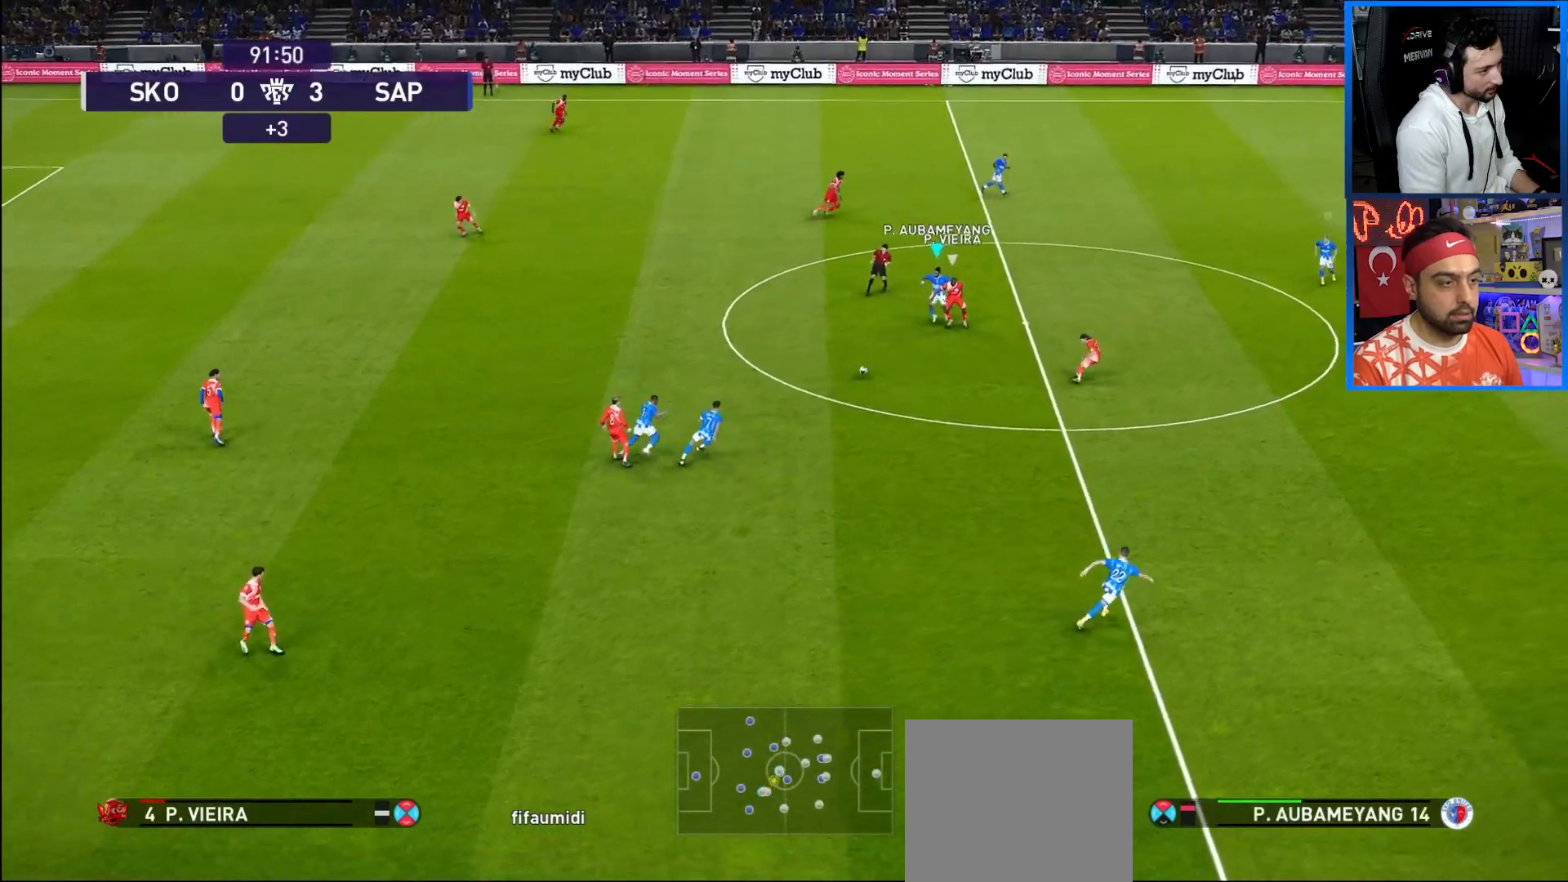
Gameplay with a controller (PlayStation layout); each line is a JSON object with the inputs held at the frame after it. "events" lists button and stick changes between this image and that frame as [ms after this image, input, new state], when the widget could be followed in between. Not read: L3 R3.
{"buttons": ["CROSS", "R1"], "left_stick": "center", "right_stick": "center", "events": [[50, "SQUARE", "up"], [67, "L1", "up"]]}
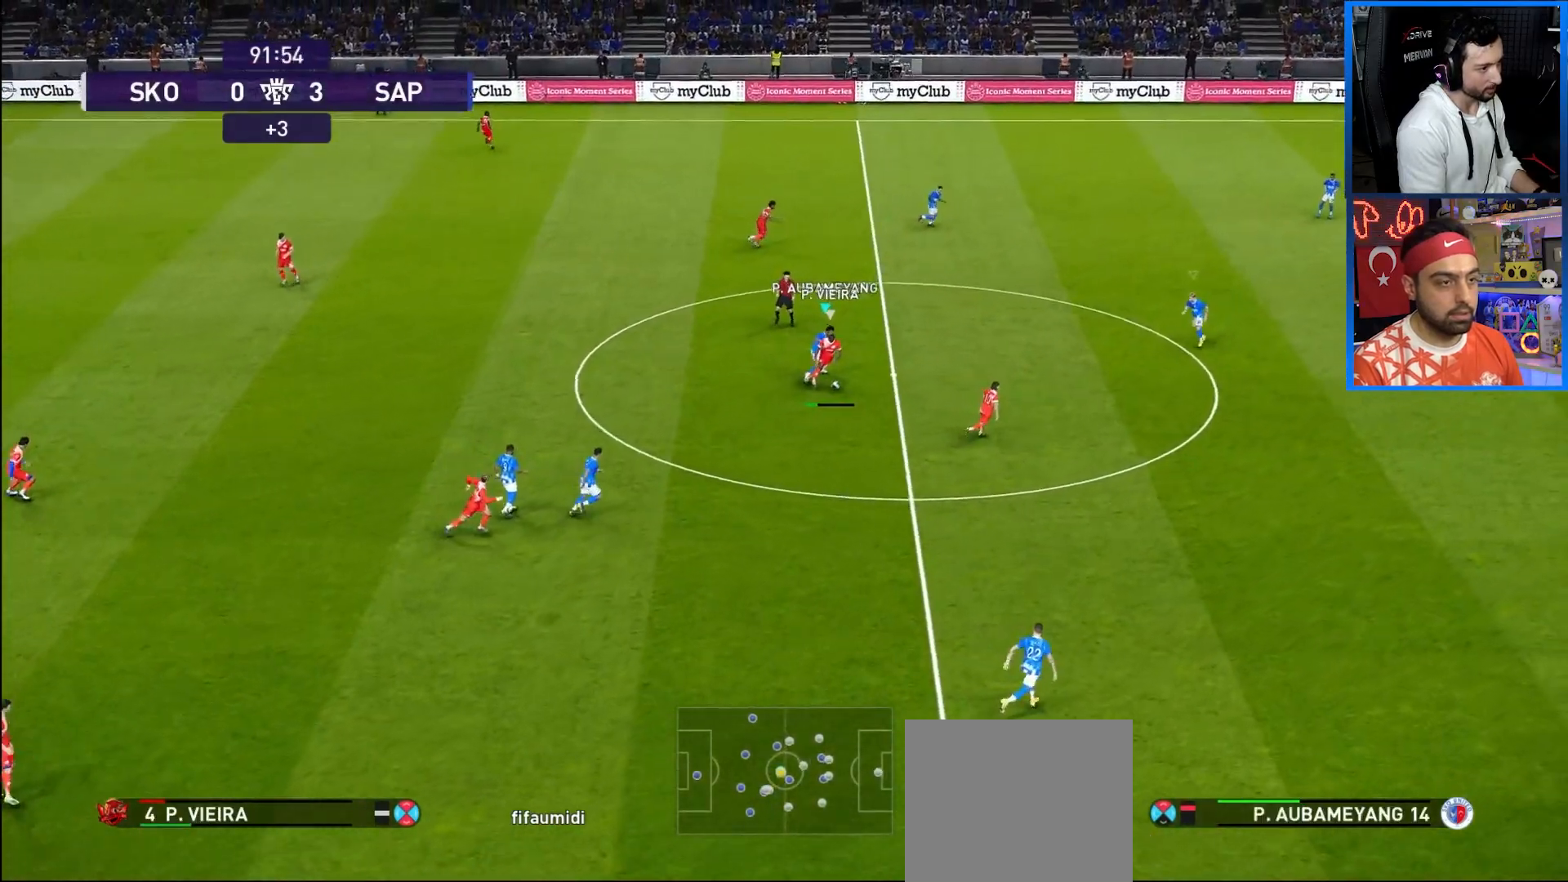
{"buttons": ["CROSS", "R1"], "left_stick": "center", "right_stick": "center", "events": []}
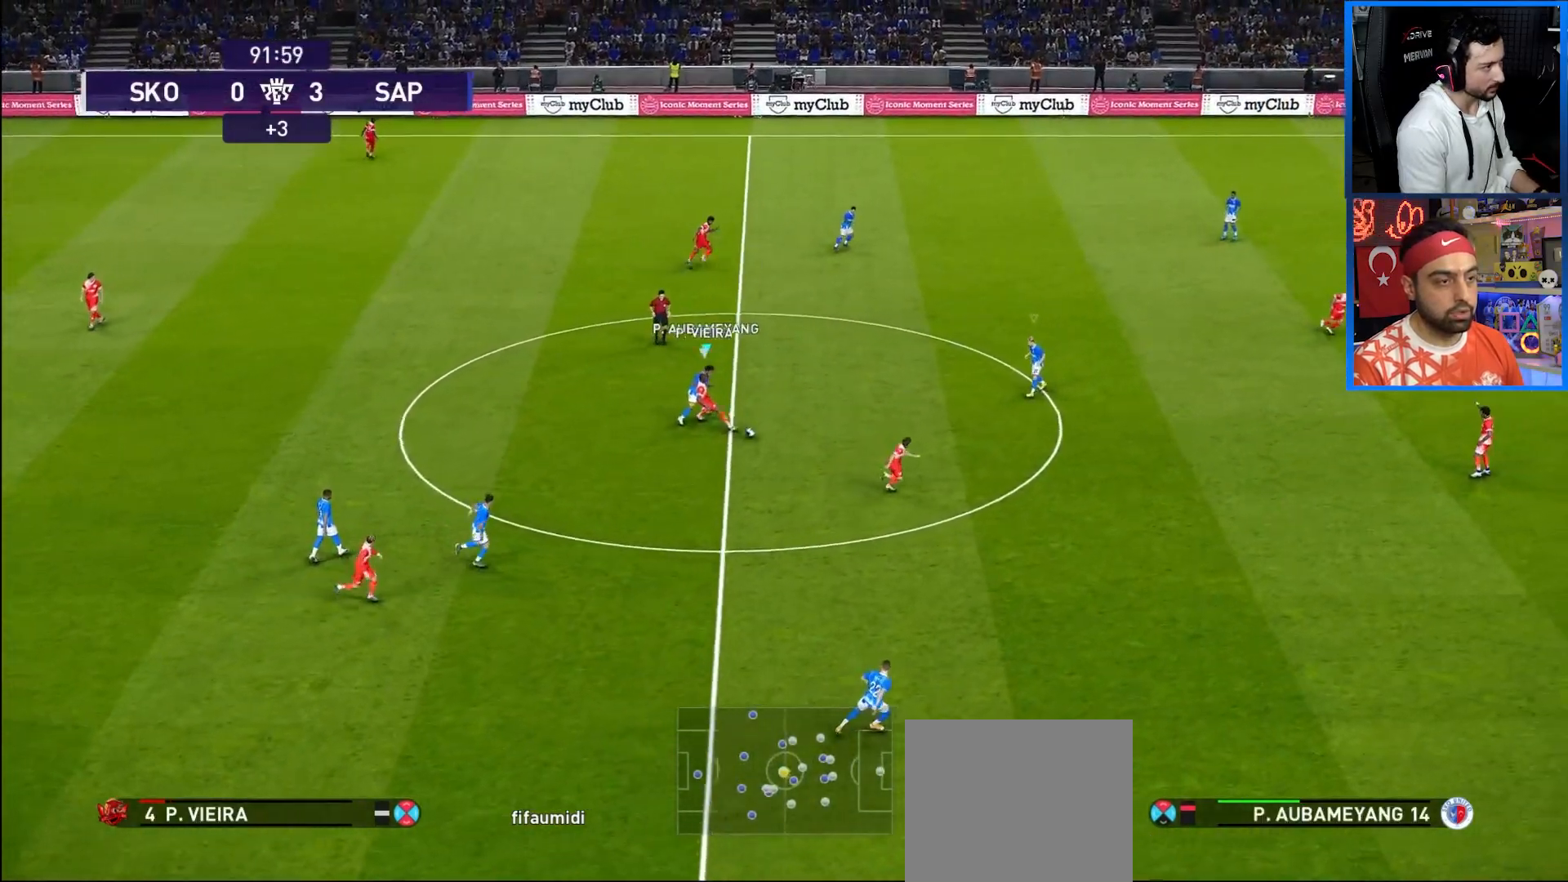
{"buttons": ["CROSS", "R1"], "left_stick": "center", "right_stick": "center", "events": []}
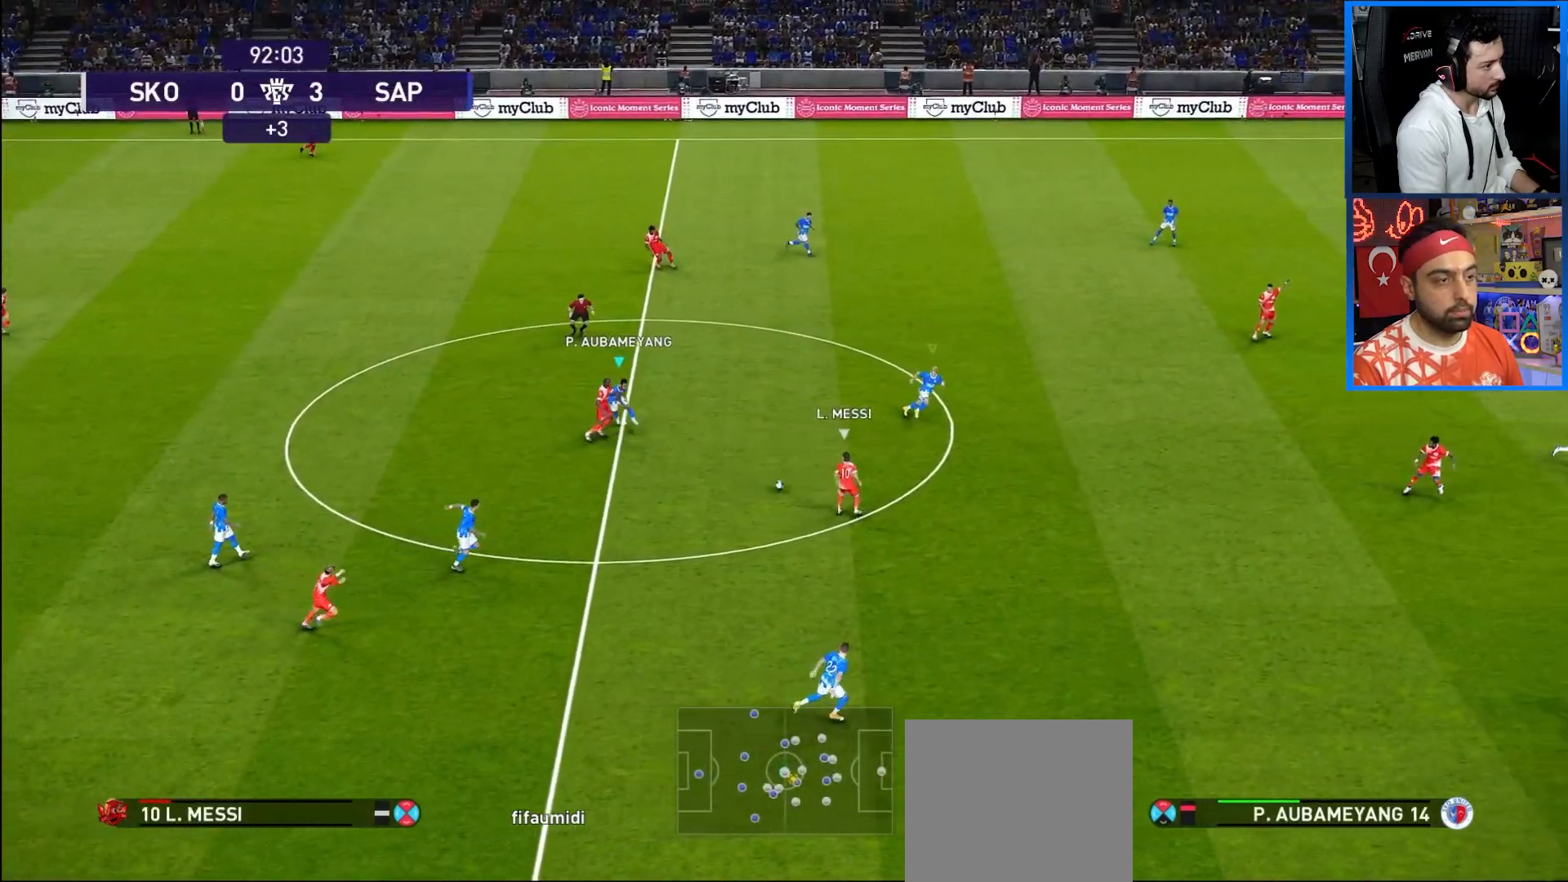
{"buttons": ["CROSS", "R1"], "left_stick": "center", "right_stick": "center", "events": [[50, "L1", "down"], [217, "L1", "up"]]}
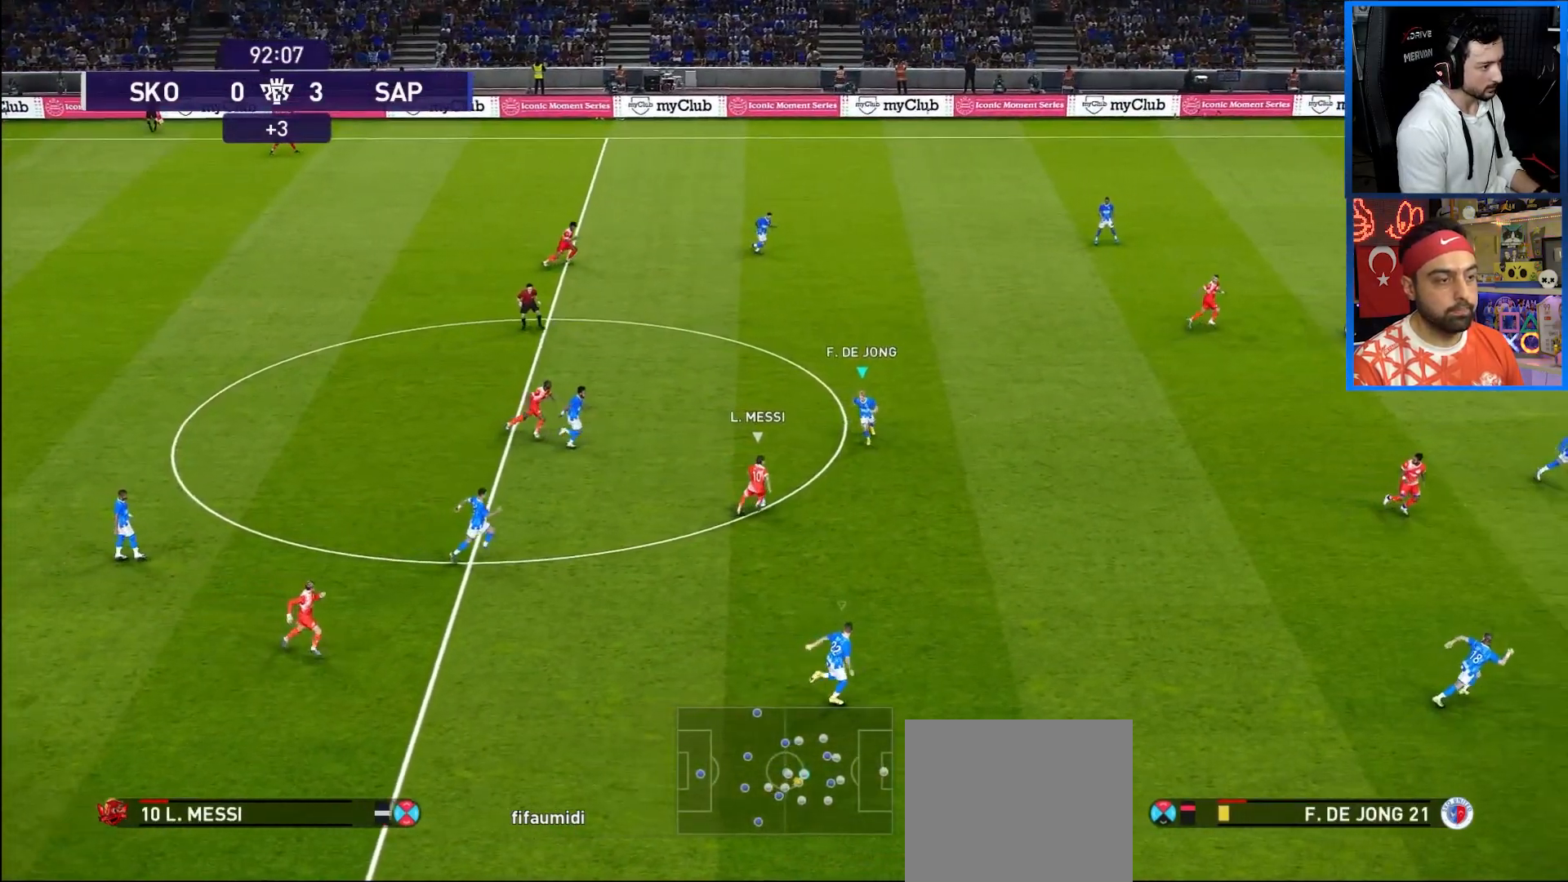
{"buttons": ["CROSS", "R1"], "left_stick": "center", "right_stick": "center", "events": []}
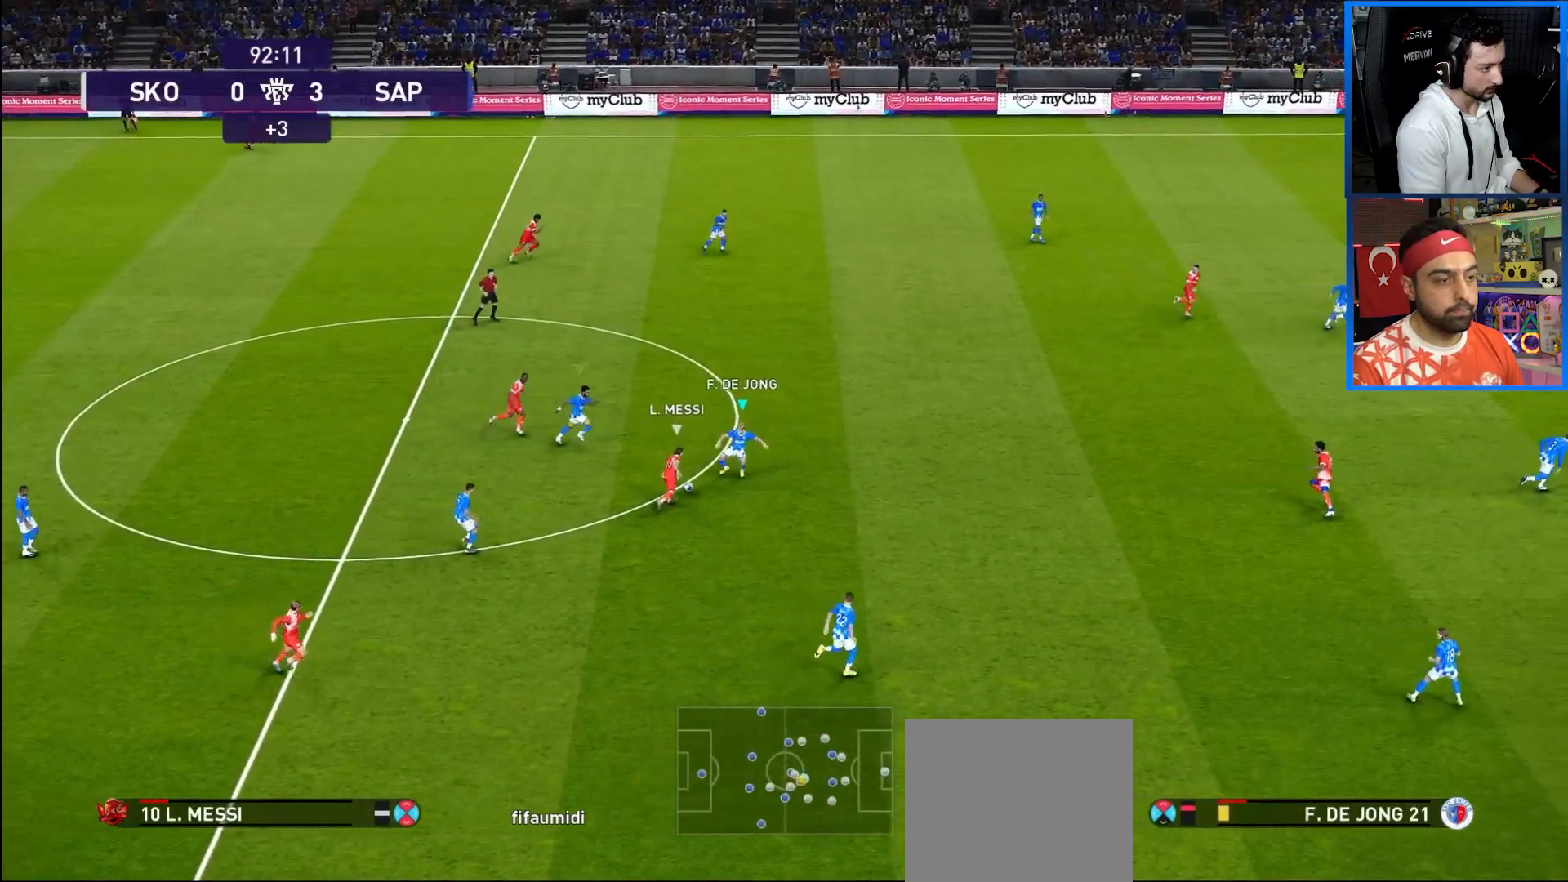
{"buttons": ["CROSS", "SQUARE", "R1"], "left_stick": "center", "right_stick": "center", "events": [[50, "SQUARE", "down"]]}
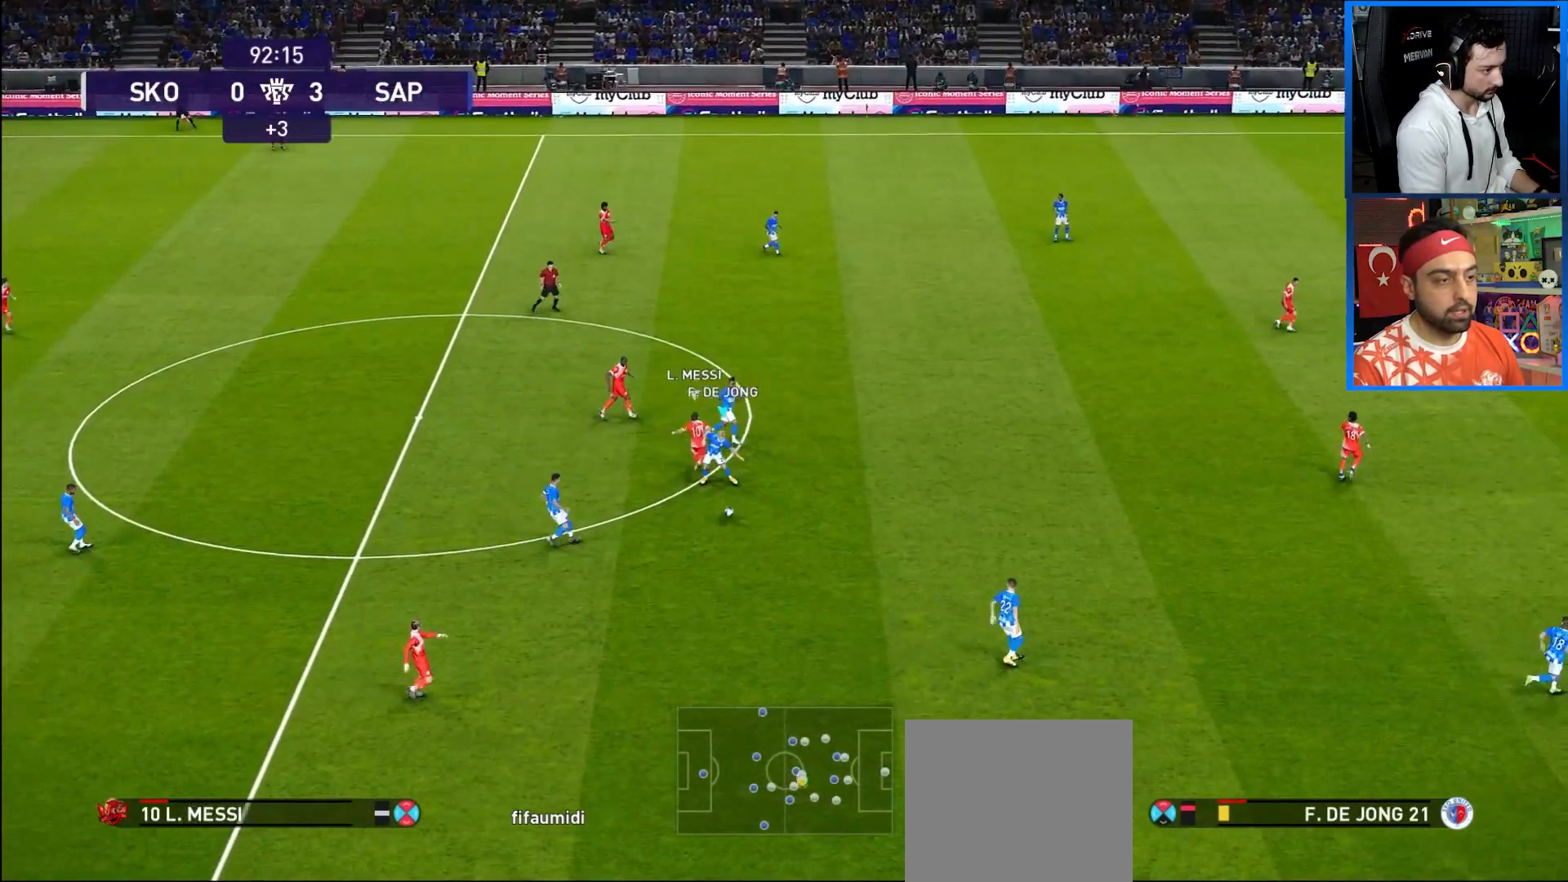
{"buttons": ["DPAD_DOWN", "DPAD_LEFT"], "left_stick": "center", "right_stick": "center", "events": [[50, "DPAD_LEFT", "down"], [150, "CROSS", "up"], [167, "SQUARE", "up"], [267, "DPAD_DOWN", "down"], [417, "R1", "up"]]}
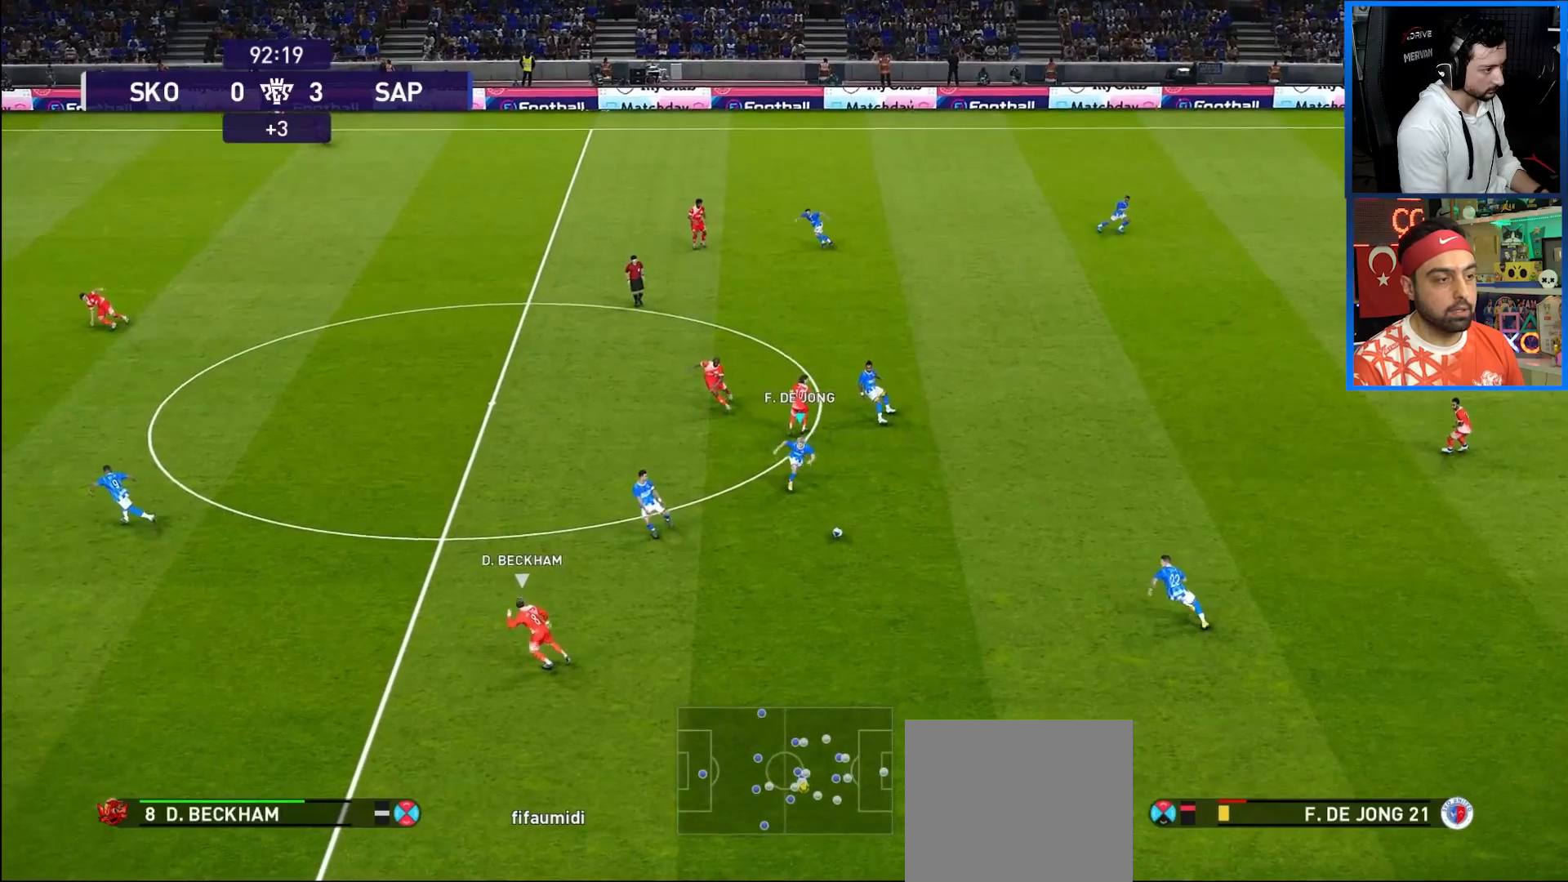
{"buttons": ["DPAD_DOWN", "DPAD_LEFT"], "left_stick": "center", "right_stick": "center", "events": [[150, "DPAD_LEFT", "up"], [233, "DPAD_LEFT", "down"]]}
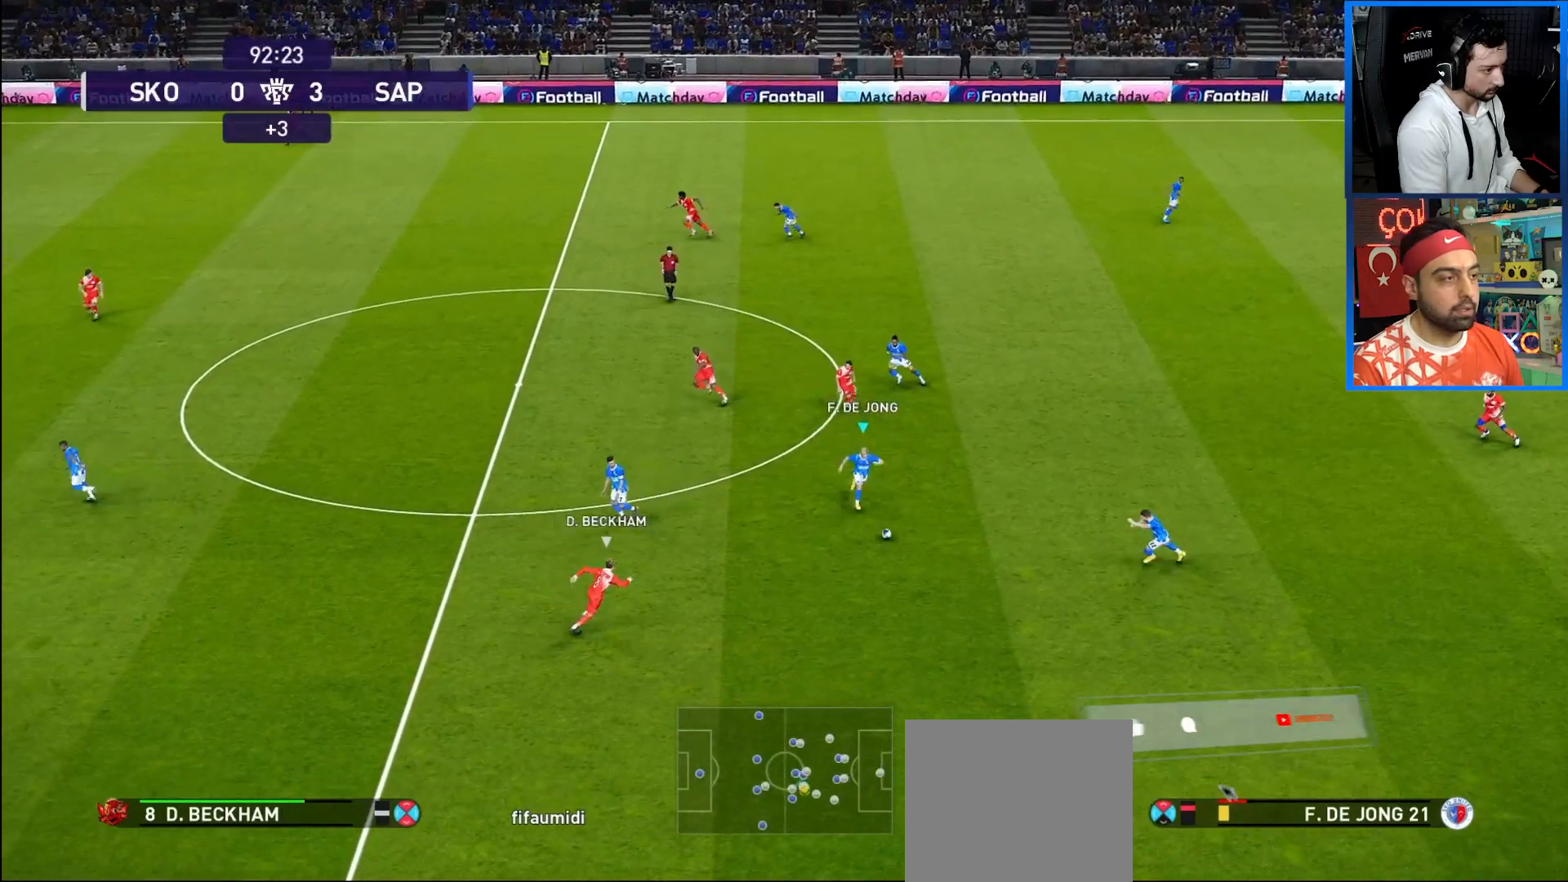
{"buttons": ["R2", "DPAD_LEFT"], "left_stick": "center", "right_stick": "center", "events": [[117, "DPAD_DOWN", "up"], [150, "R2", "down"], [217, "TRIANGLE", "down"], [317, "TRIANGLE", "up"], [383, "R2", "up"], [450, "R2", "down"]]}
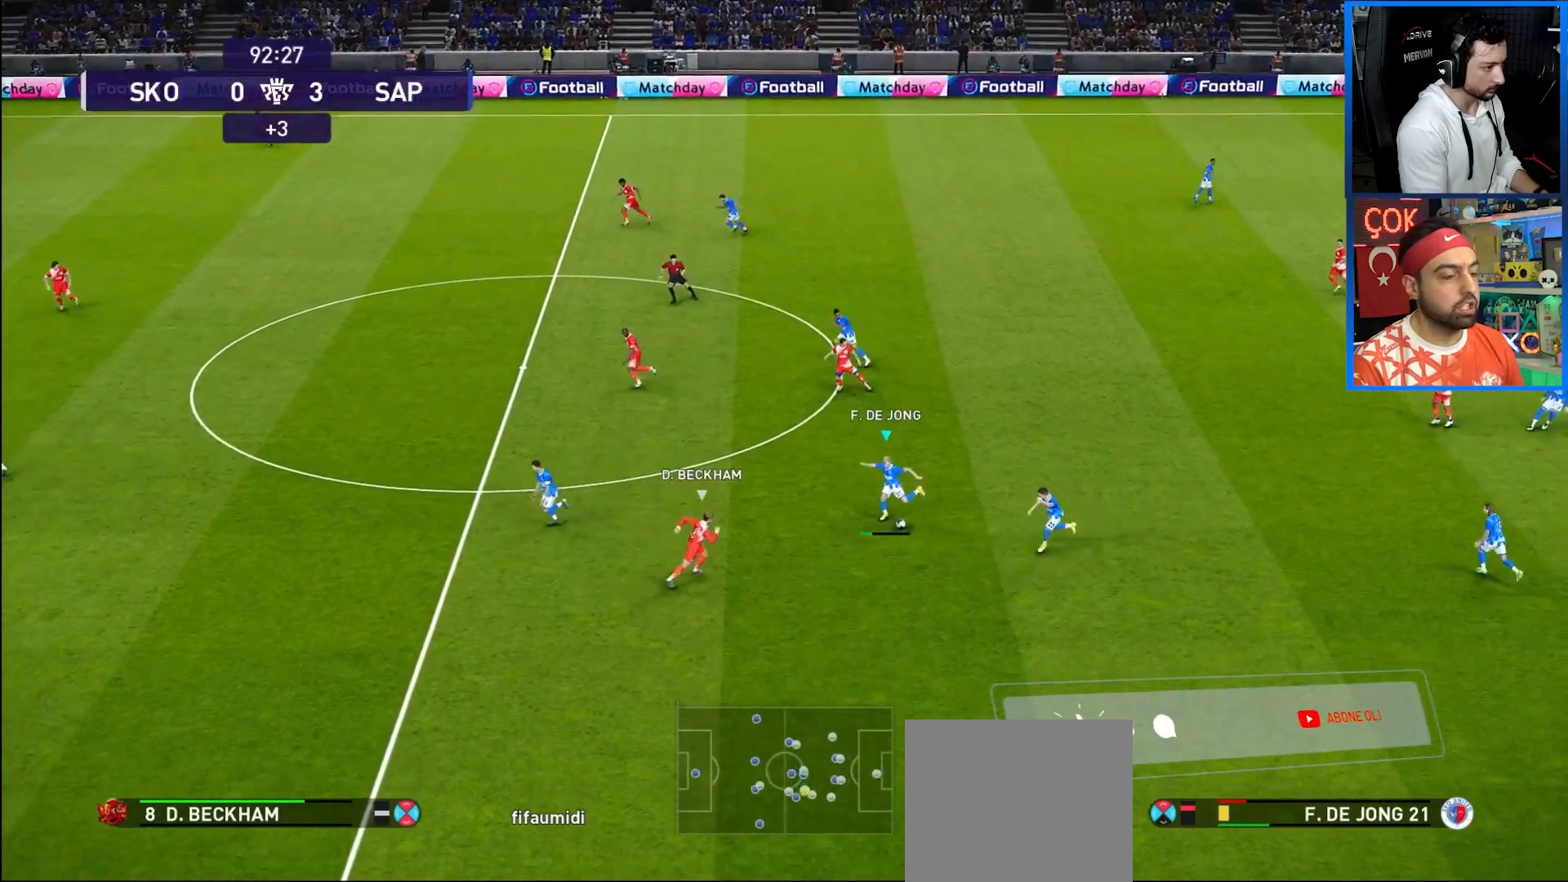
{"buttons": ["R1", "R2", "DPAD_LEFT"], "left_stick": "center", "right_stick": "center"}
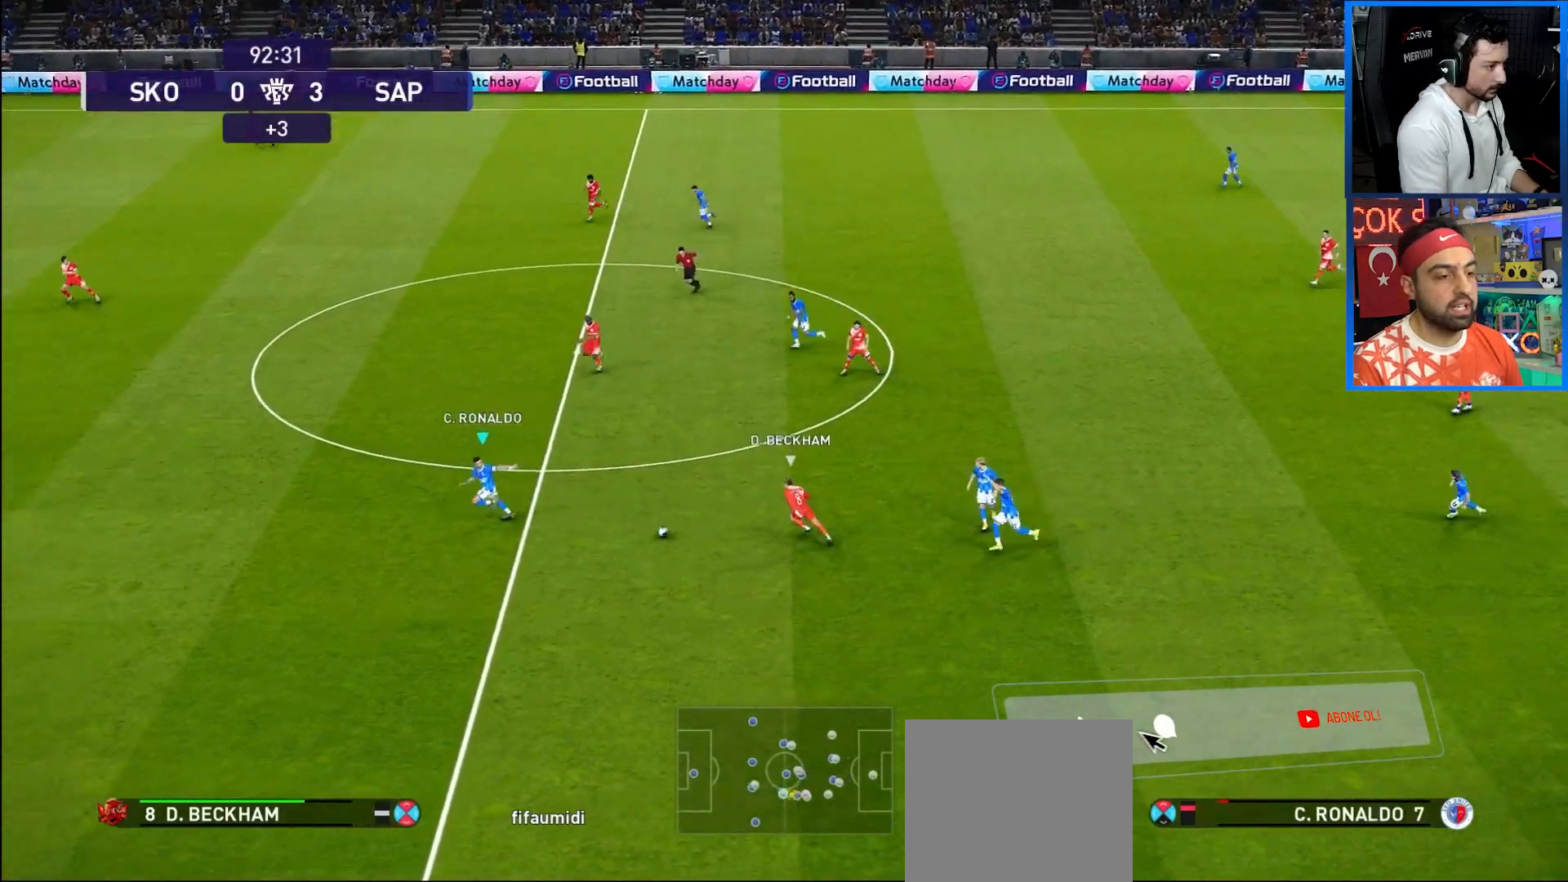
{"buttons": ["R1", "R2", "DPAD_LEFT"], "left_stick": "center", "right_stick": "center", "events": []}
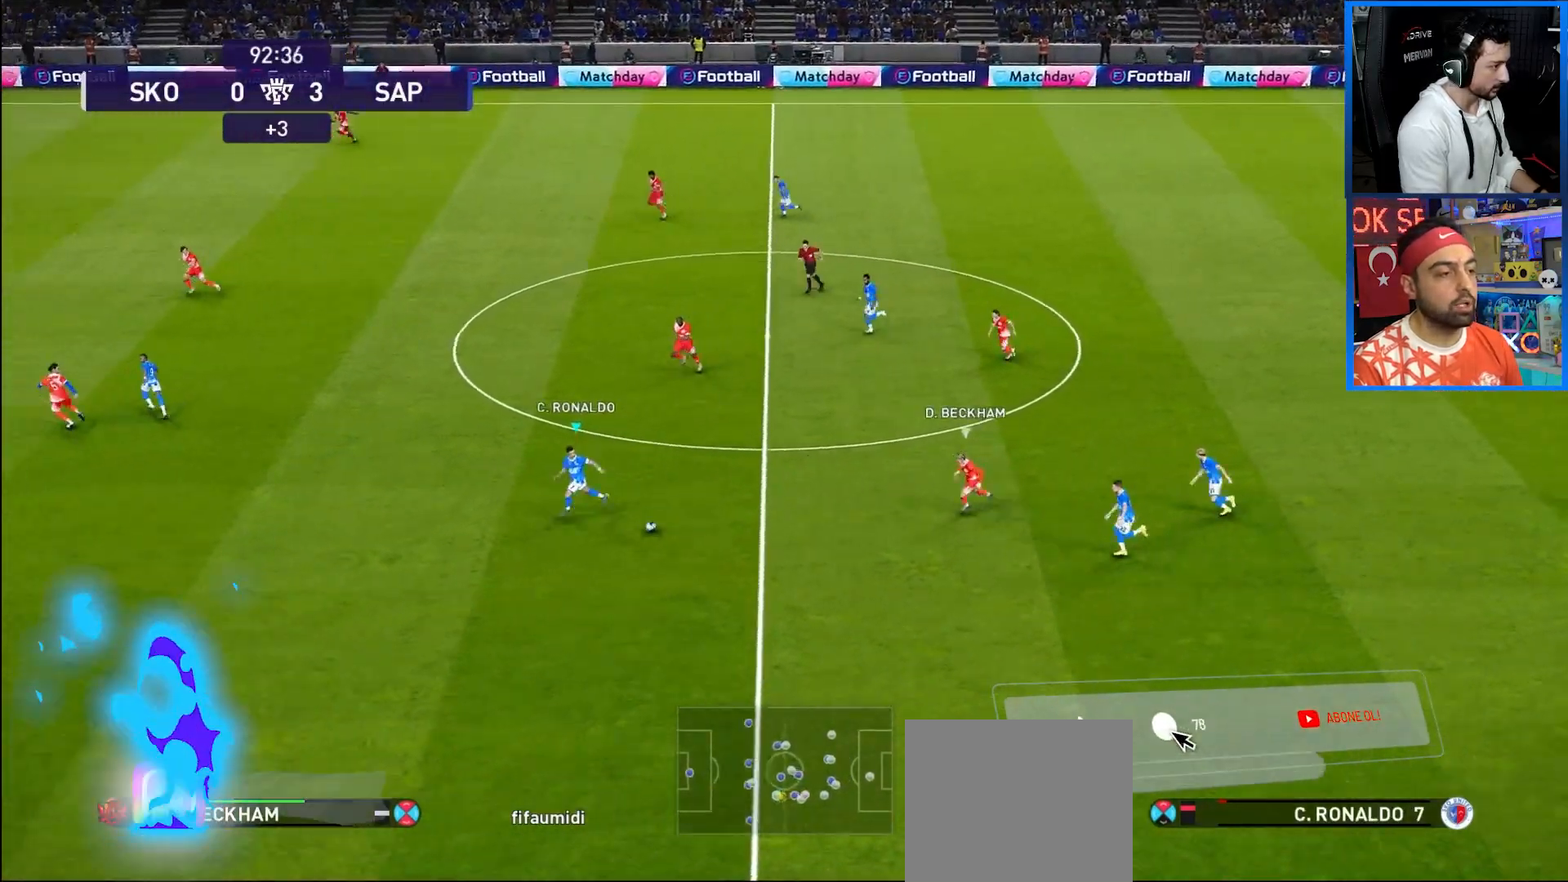
{"buttons": ["R1", "R2", "DPAD_LEFT"], "left_stick": "center", "right_stick": "center", "events": []}
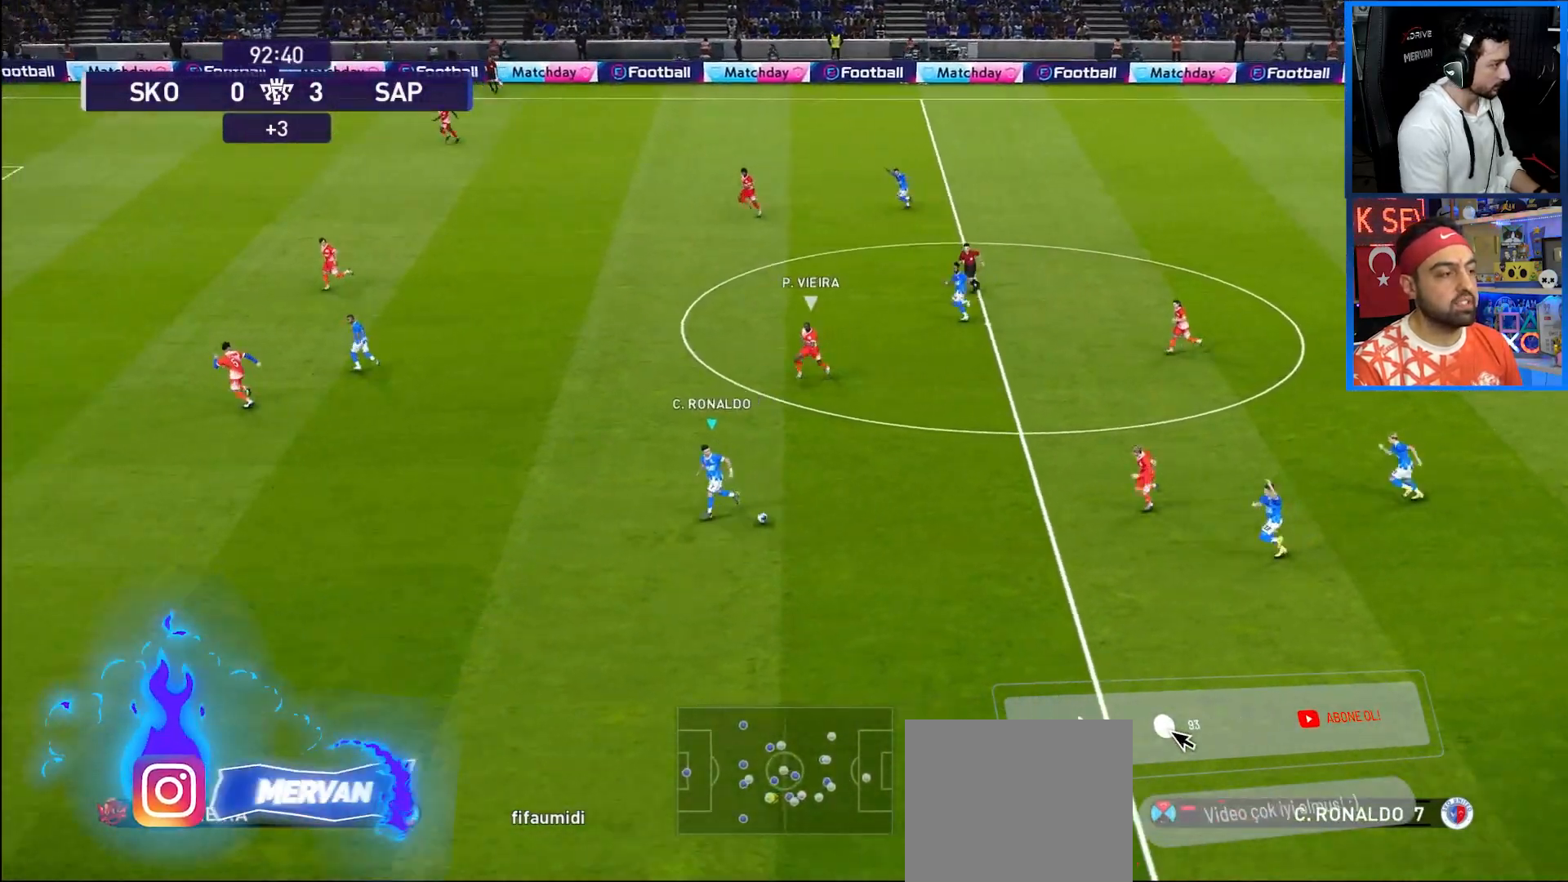
{"buttons": ["R1", "R2", "DPAD_LEFT"], "left_stick": "center", "right_stick": "center", "events": []}
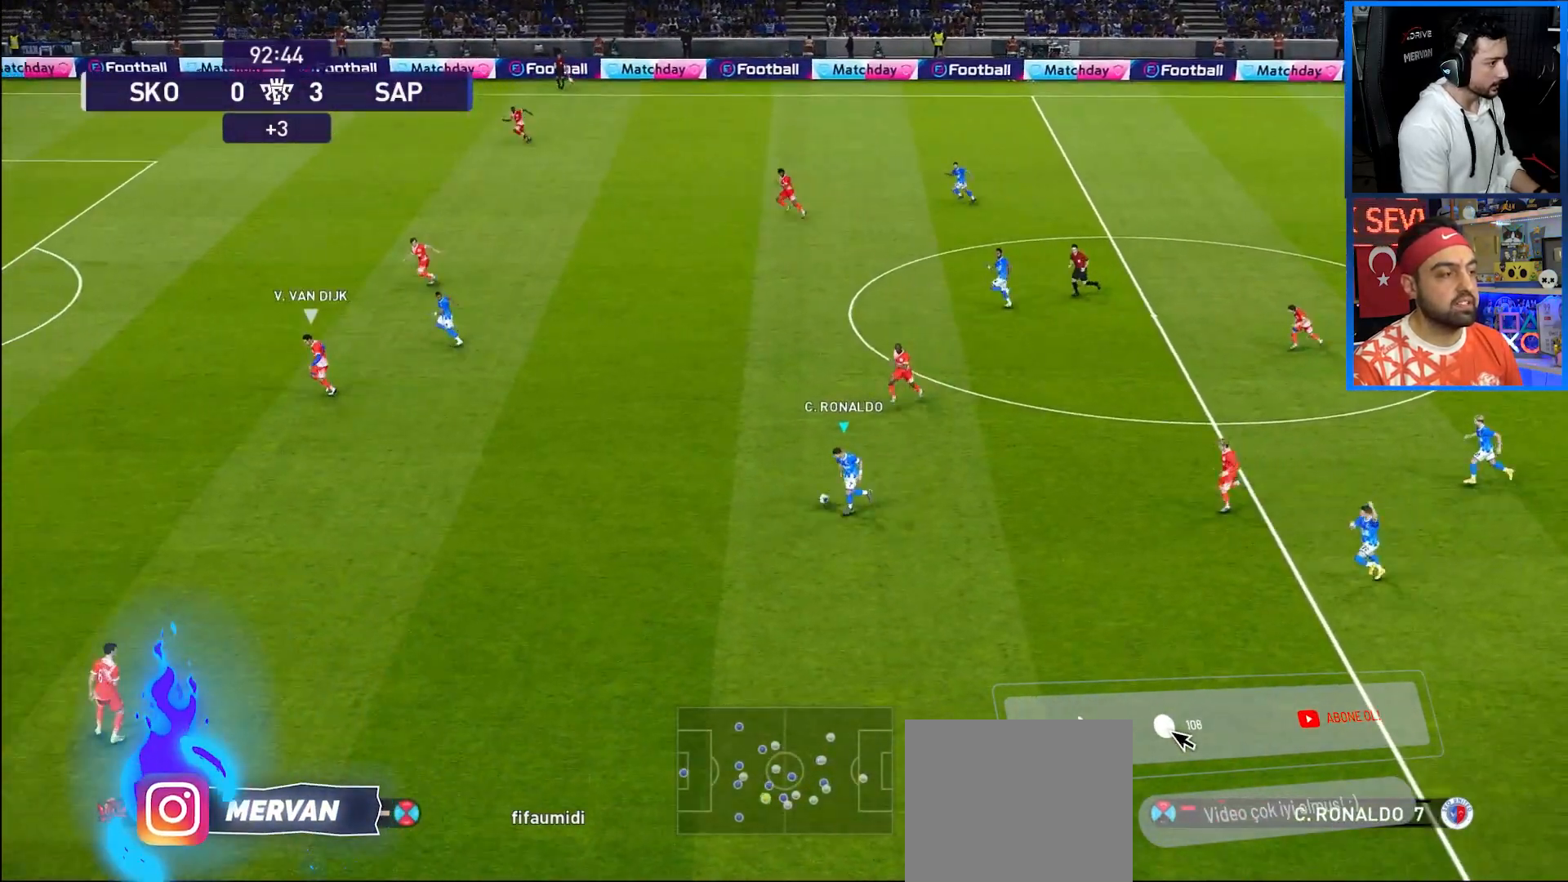
{"buttons": ["DPAD_UP"], "left_stick": "center", "right_stick": "center", "events": [[183, "R2", "up"], [317, "DPAD_LEFT", "up"], [317, "DPAD_UP", "down"], [317, "R1", "up"], [350, "DPAD_UP", "up"], [383, "R2", "down"], [400, "DPAD_UP", "down"], [433, "TRIANGLE", "down"], [483, "R2", "up"], [500, "TRIANGLE", "up"]]}
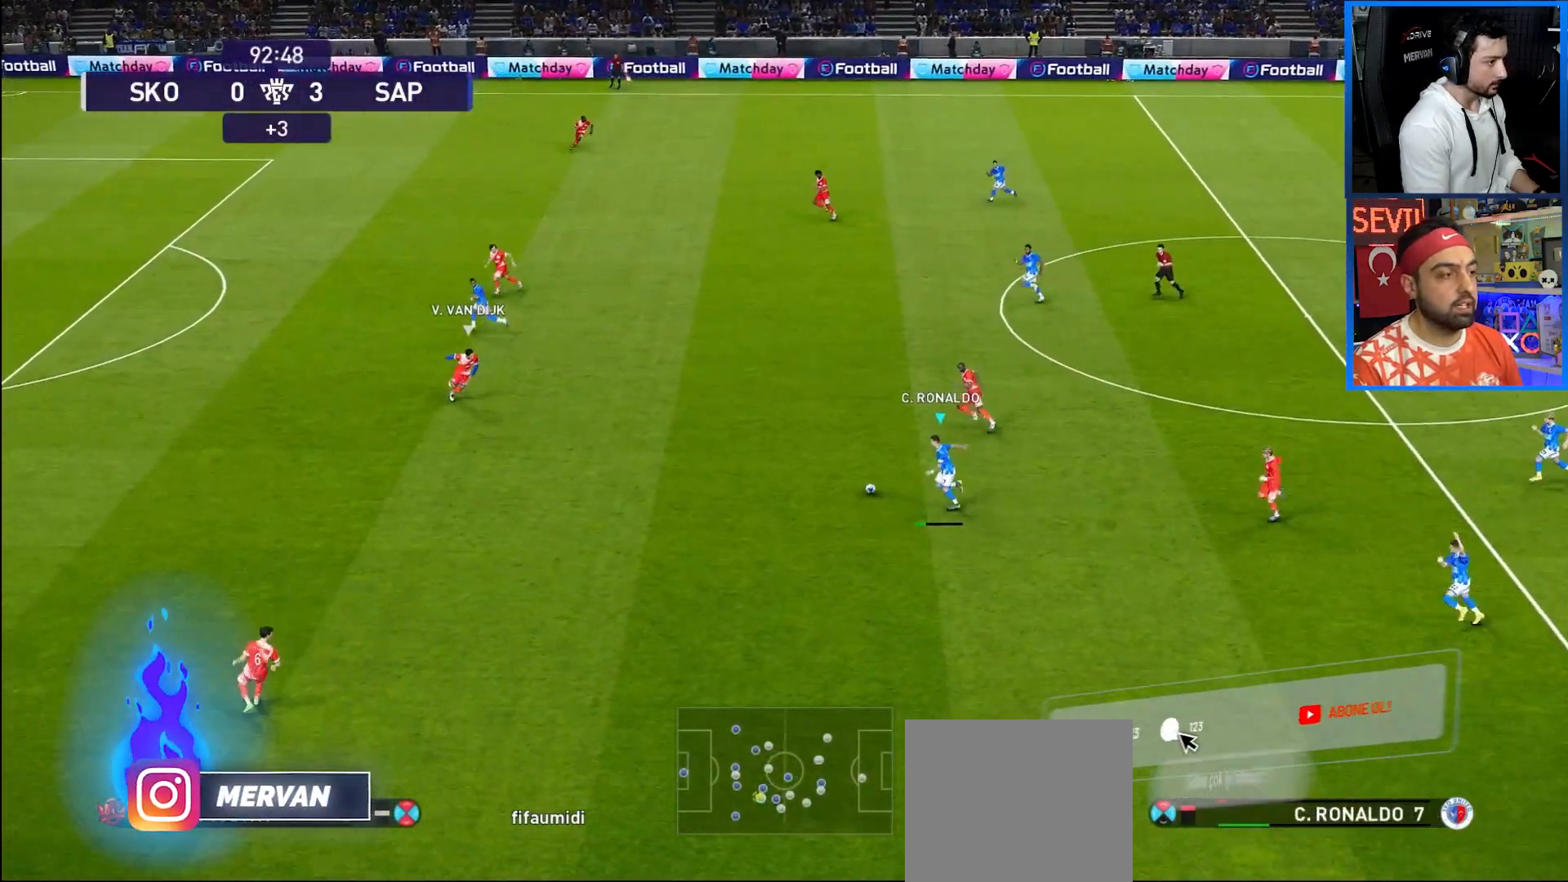
{"buttons": ["DPAD_UP"], "left_stick": "center", "right_stick": "center", "events": []}
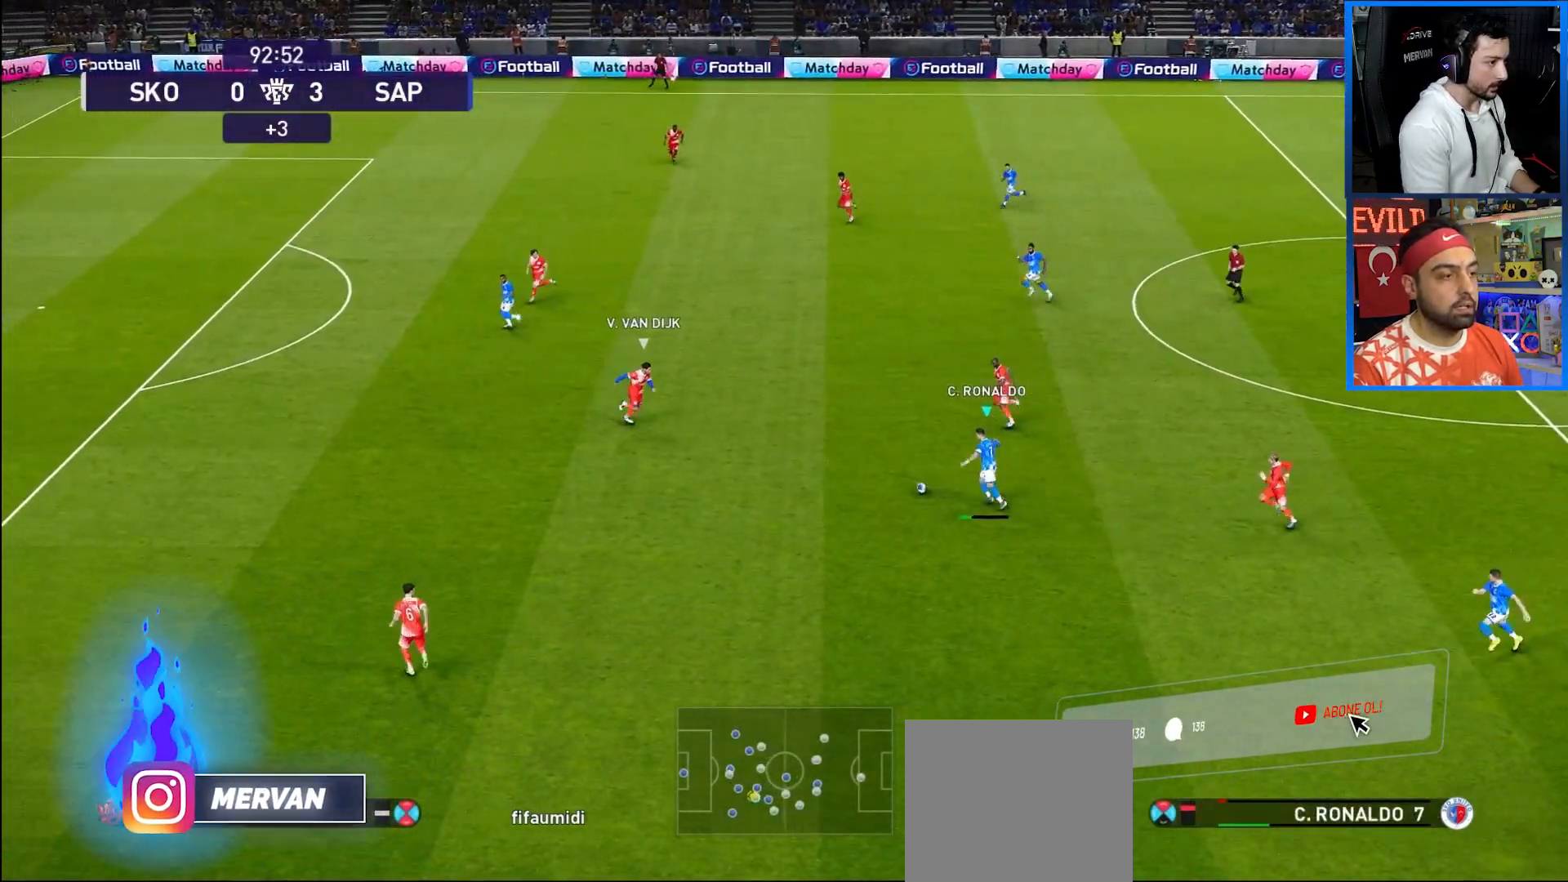
{"buttons": ["R1"], "left_stick": "center", "right_stick": "center", "events": [[417, "DPAD_UP", "up"], [500, "R1", "down"]]}
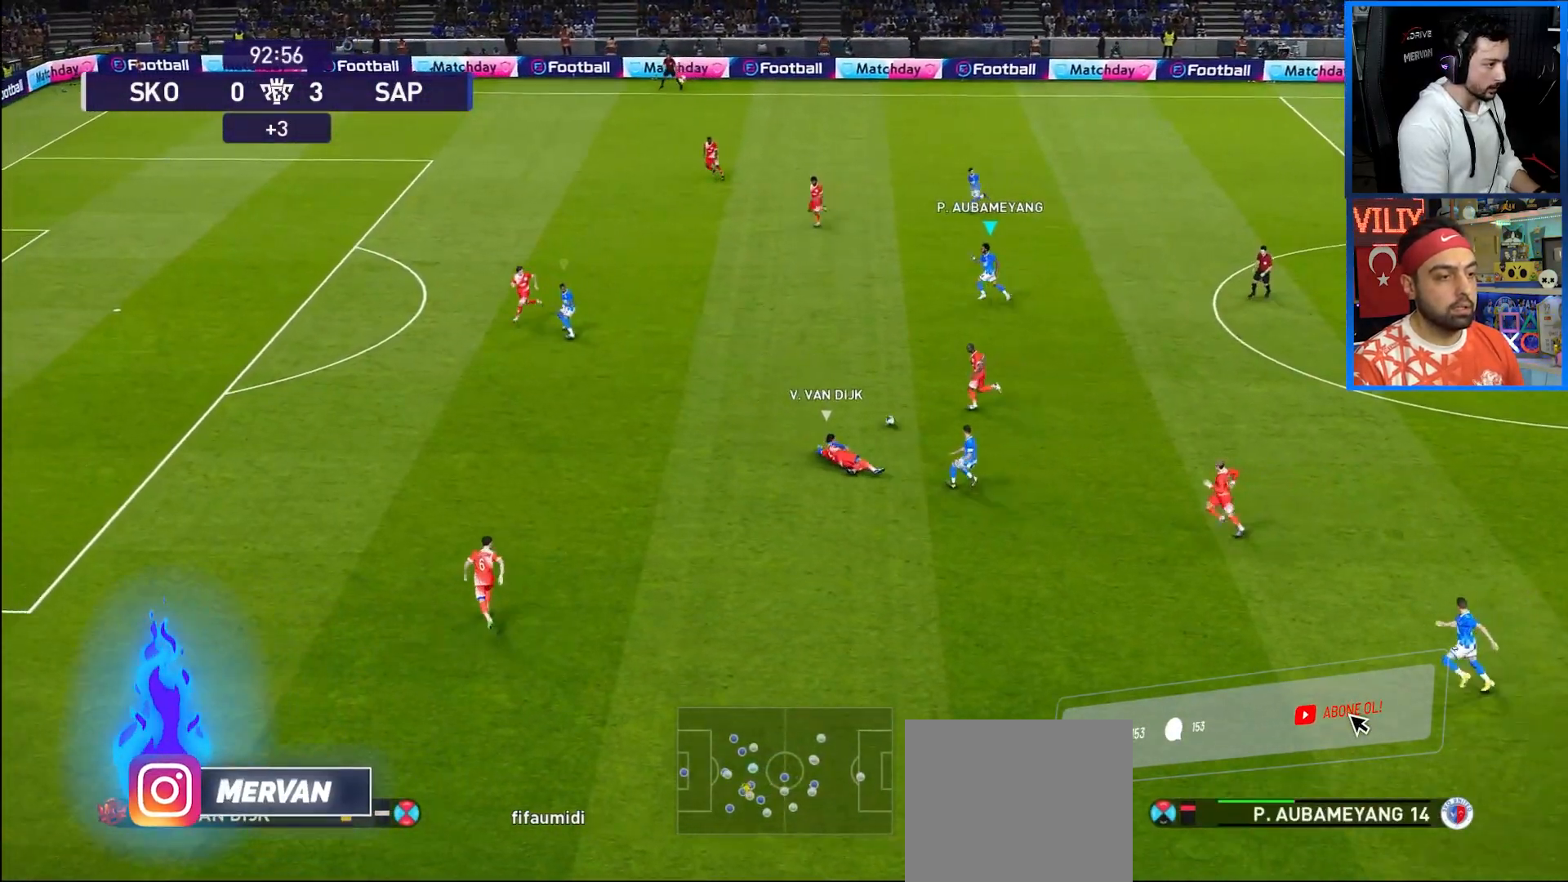
{"buttons": ["DPAD_DOWN", "DPAD_LEFT"], "left_stick": "center", "right_stick": "center", "events": [[17, "DPAD_LEFT", "down"], [450, "DPAD_DOWN", "down"], [483, "R1", "up"]]}
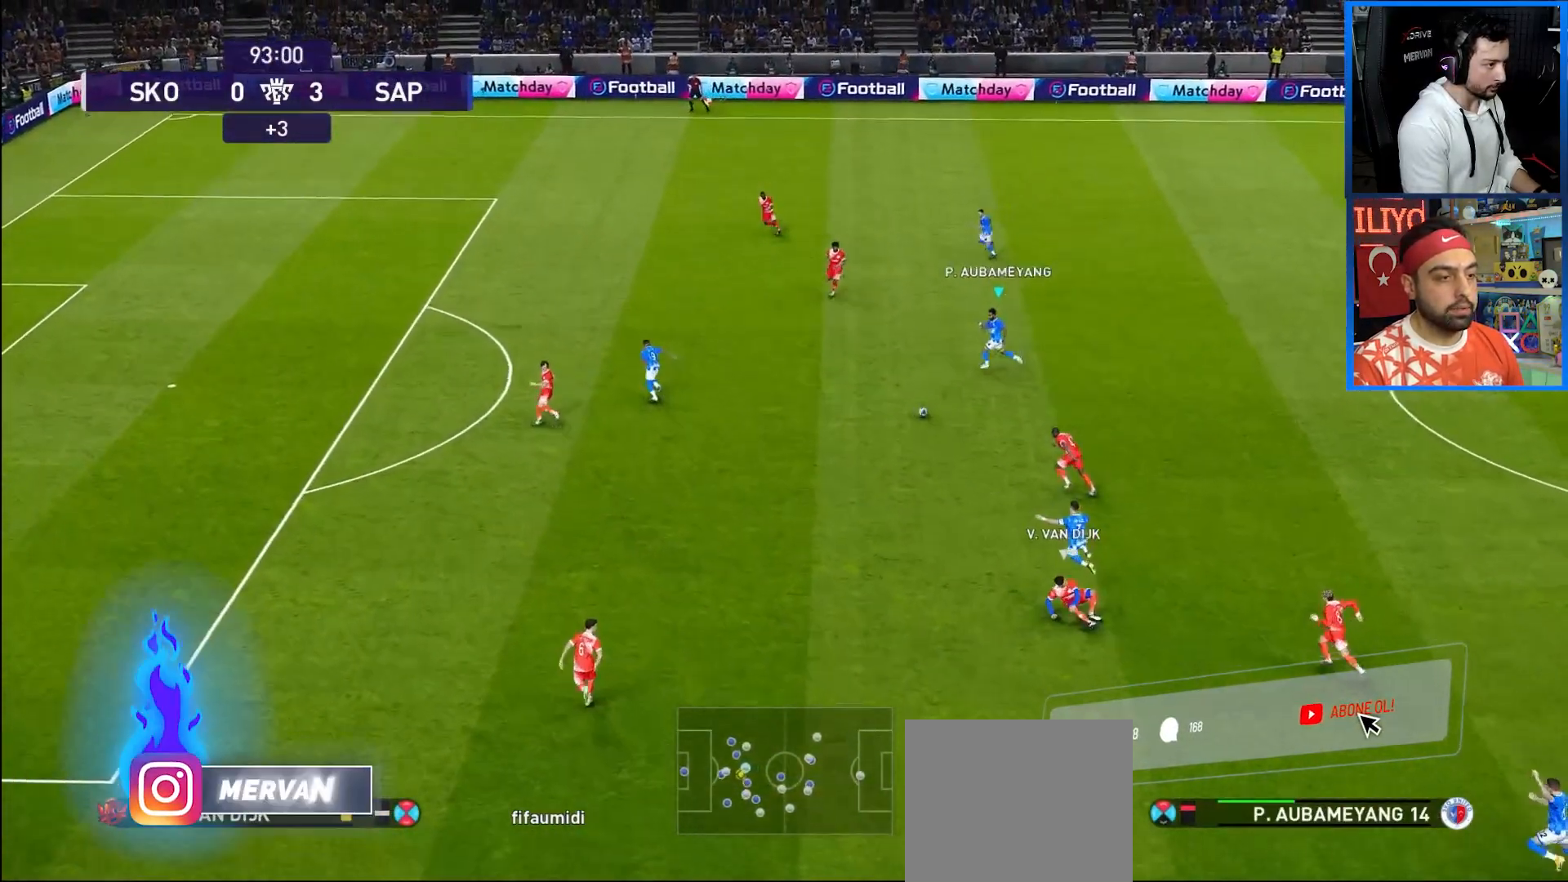
{"buttons": ["R1", "DPAD_LEFT"], "left_stick": "center", "right_stick": "center", "events": [[83, "DPAD_DOWN", "up"], [283, "TRIANGLE", "down"], [350, "TRIANGLE", "up"], [433, "R1", "down"]]}
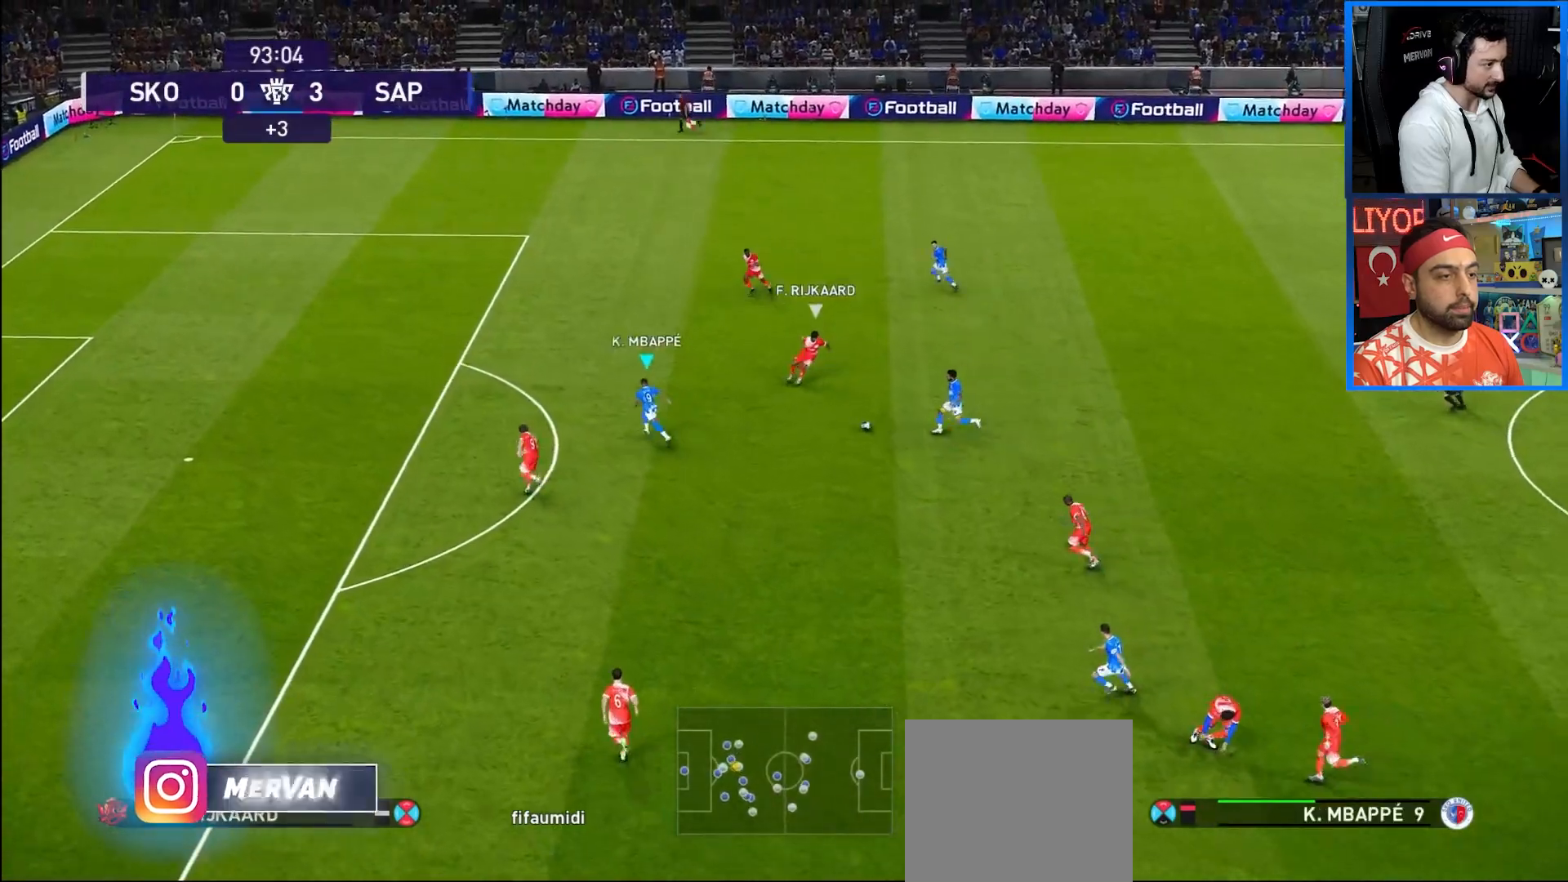
{"buttons": ["R1", "DPAD_UP", "DPAD_LEFT"], "left_stick": "center", "right_stick": "center", "events": [[367, "DPAD_UP", "down"]]}
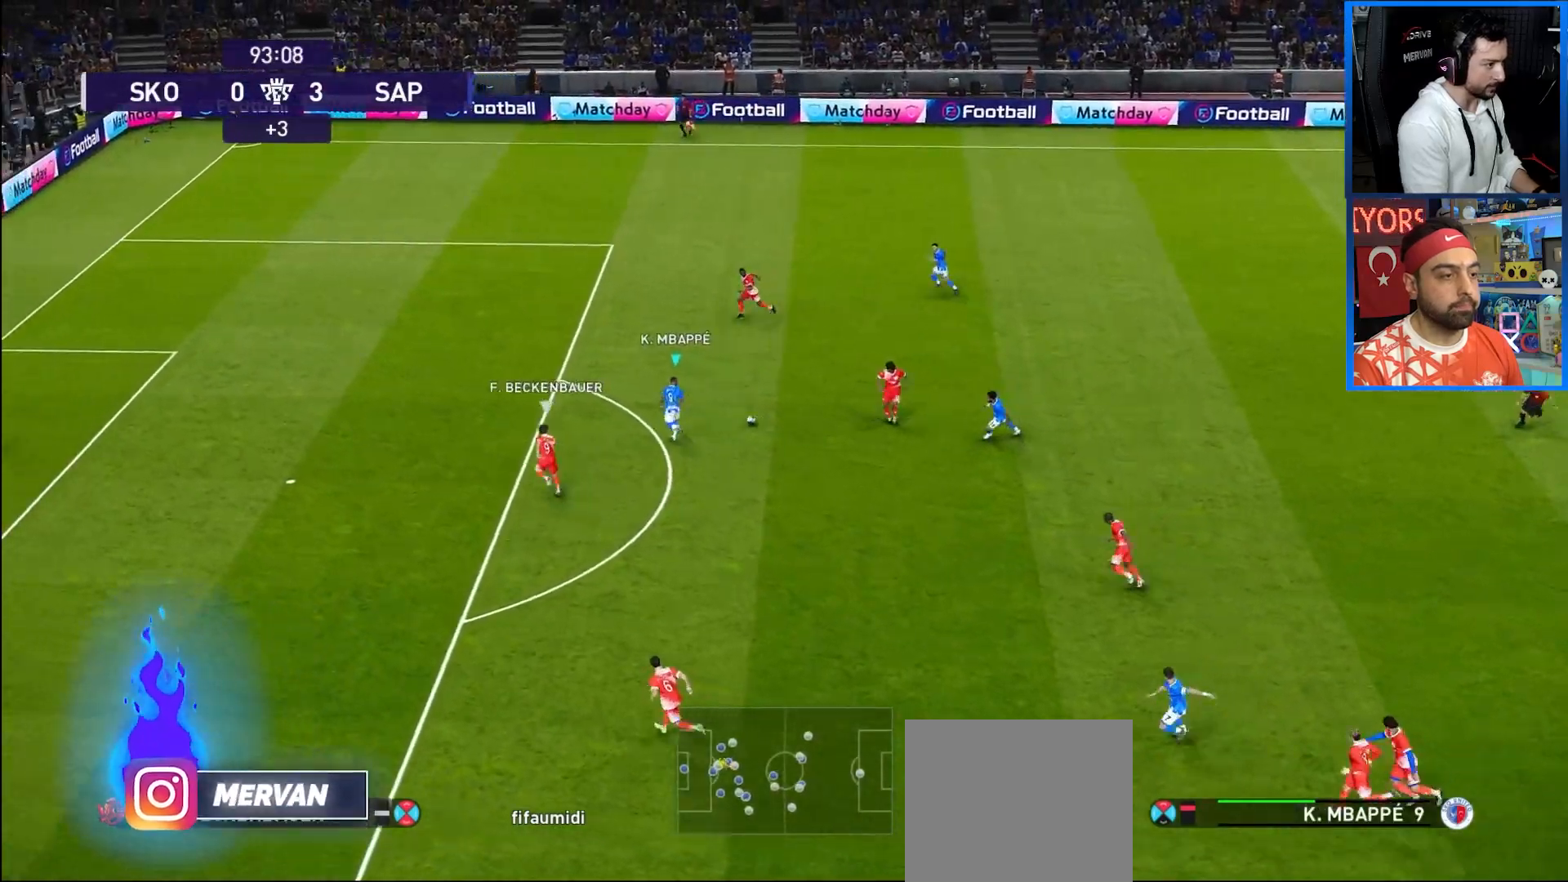
{"buttons": ["DPAD_UP", "DPAD_LEFT"], "left_stick": "center", "right_stick": "center", "events": [[367, "R1", "up"]]}
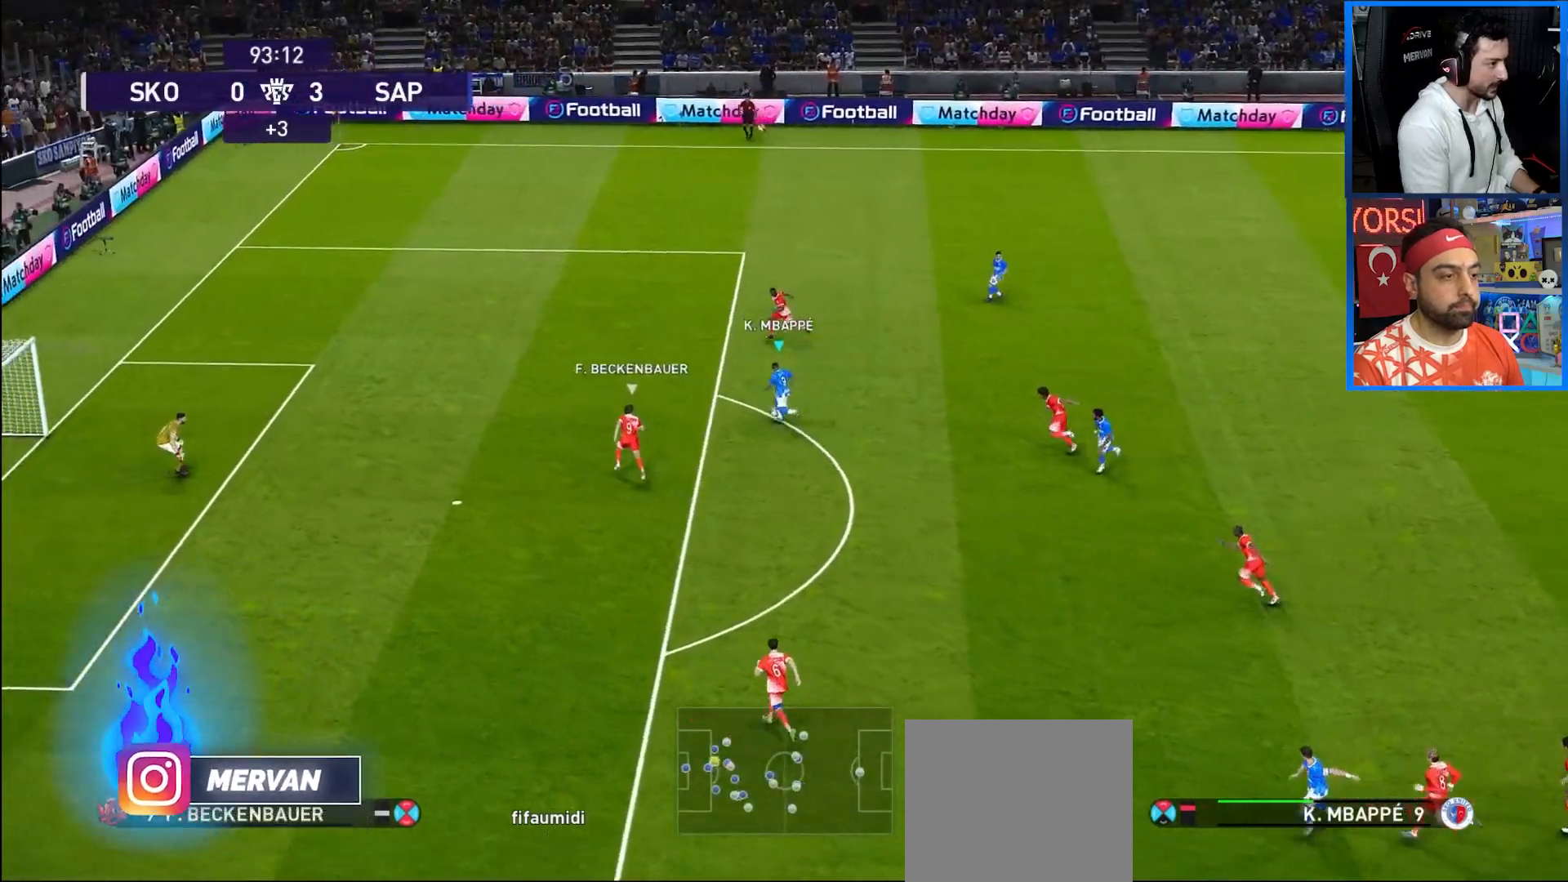
{"buttons": ["DPAD_LEFT"], "left_stick": "center", "right_stick": "center", "events": [[33, "DPAD_UP", "up"], [150, "SQUARE", "down"], [333, "SQUARE", "up"]]}
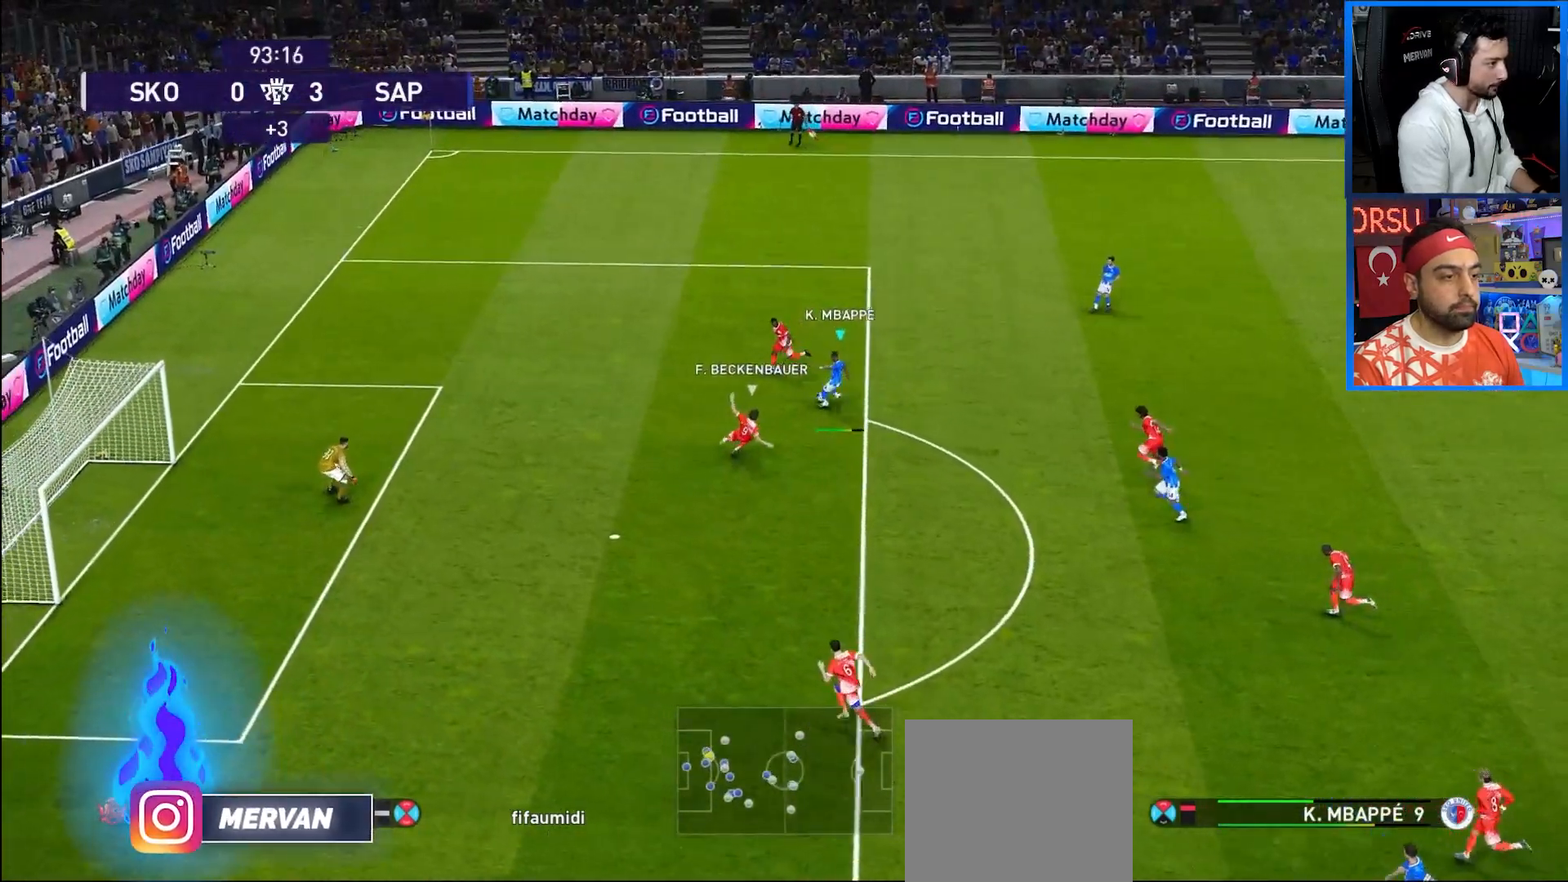
{"buttons": ["DPAD_LEFT"], "left_stick": "center", "right_stick": "center", "events": []}
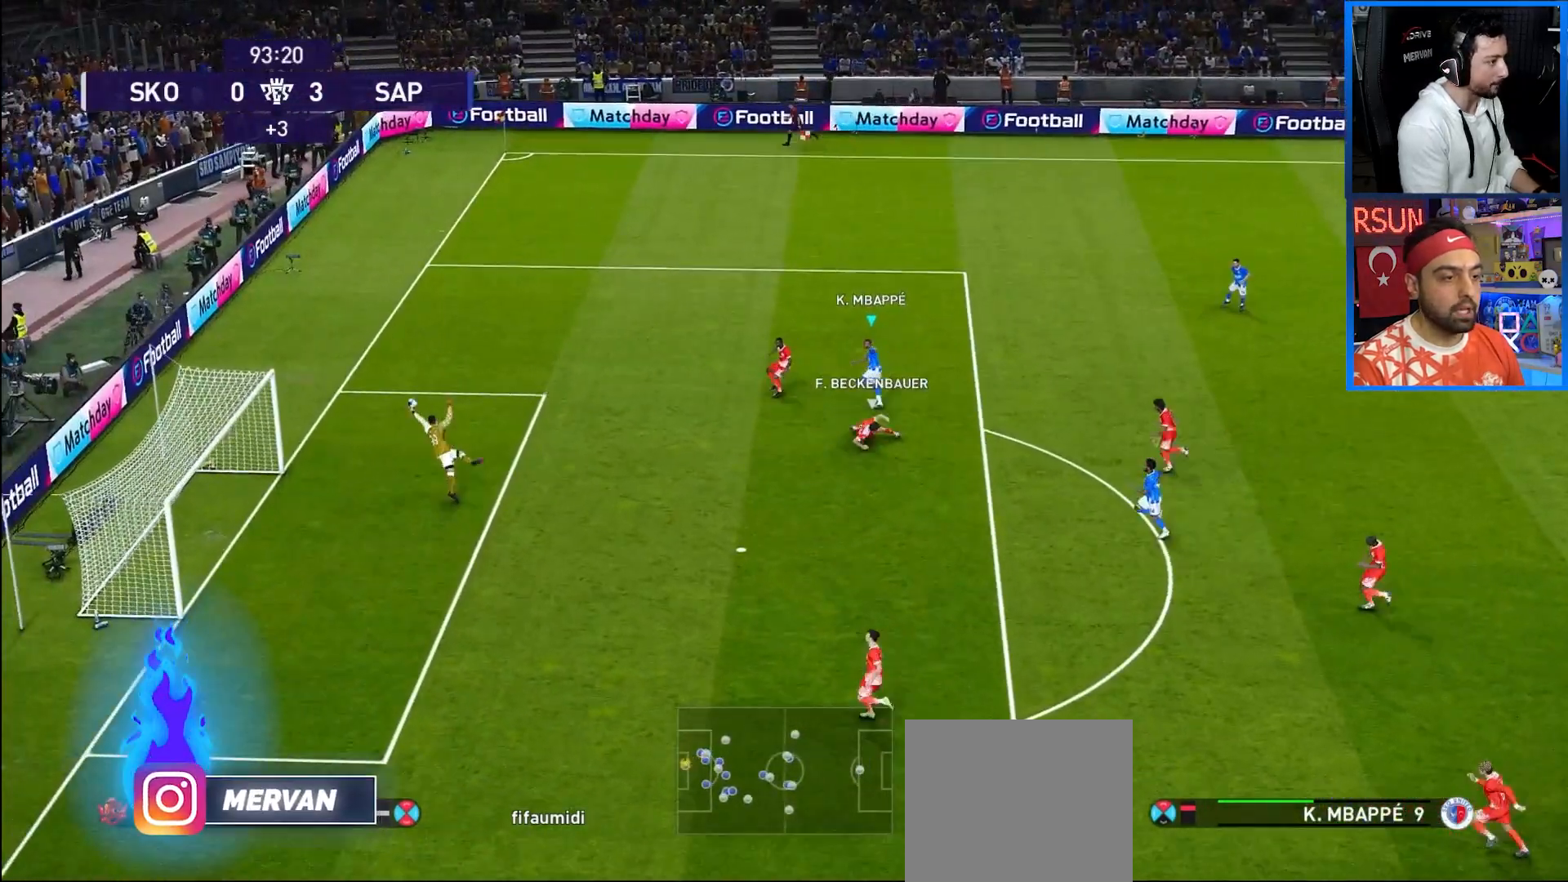
{"buttons": ["DPAD_LEFT"], "left_stick": "center", "right_stick": "center", "events": []}
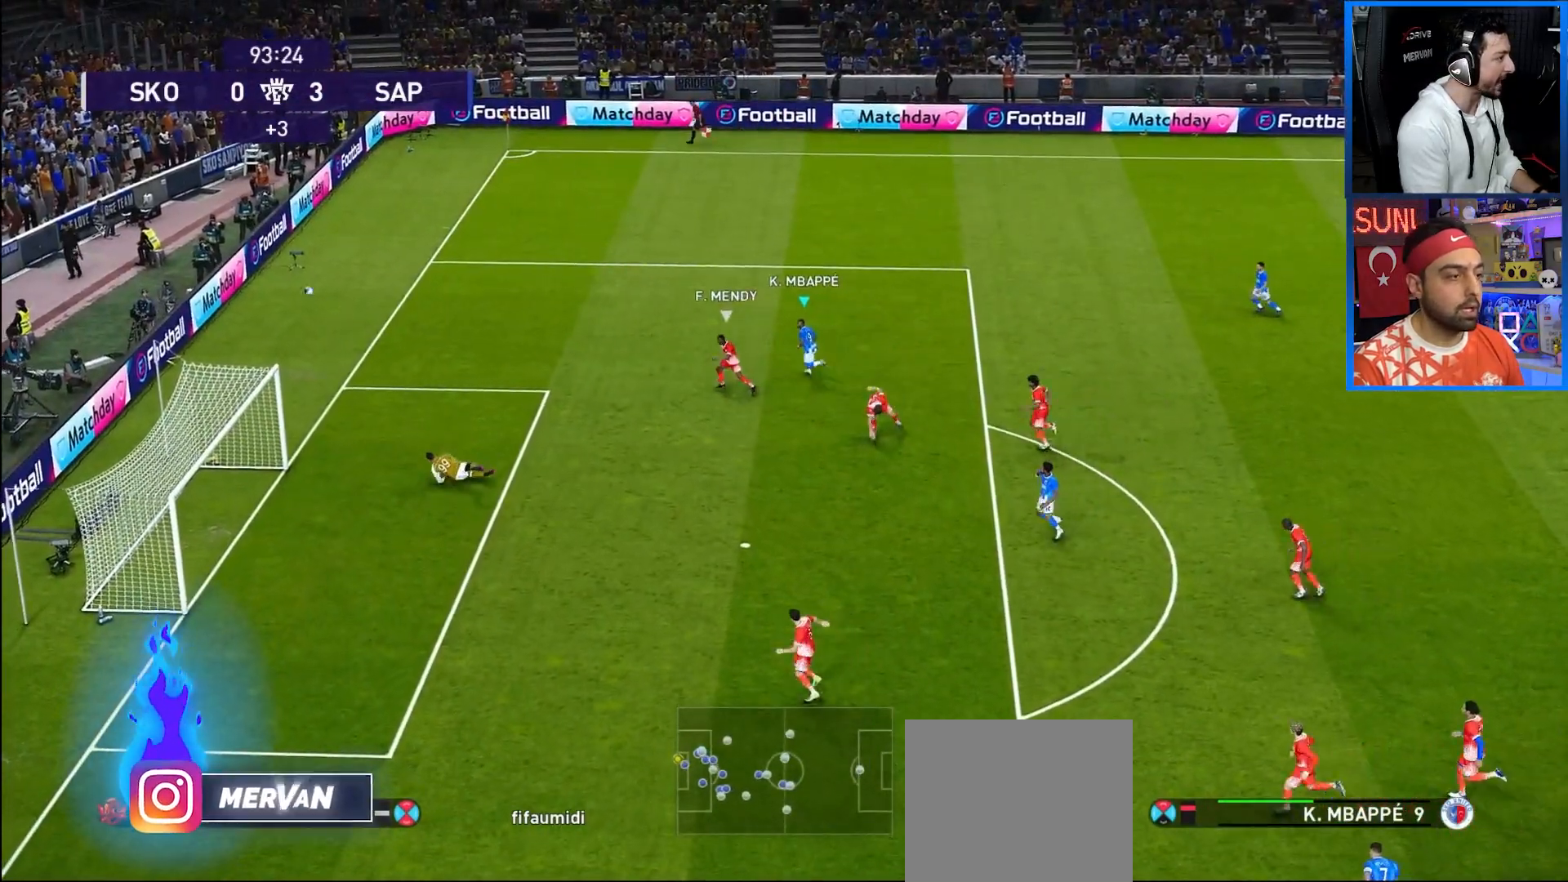
{"buttons": [], "left_stick": "center", "right_stick": "center", "events": [[217, "DPAD_LEFT", "up"]]}